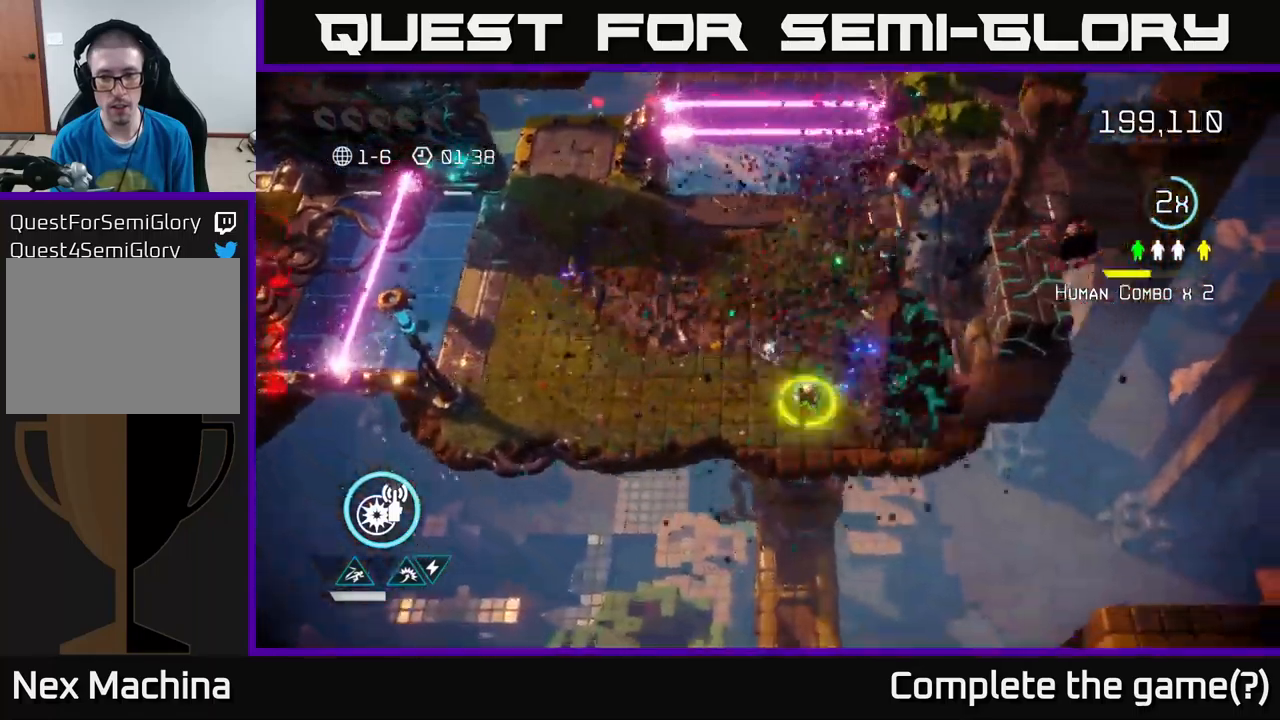
Gameplay with a controller (Xbox layout); each line is a JSON object with the inputs held at the frame after it. "events" lists button and stick changes between this image and that frame as [ms after this image, input, new state], when the widget could be followed in between.
{"buttons": [], "left_stick": "up", "right_stick": "right", "events": [[300, "left_stick", "up"]]}
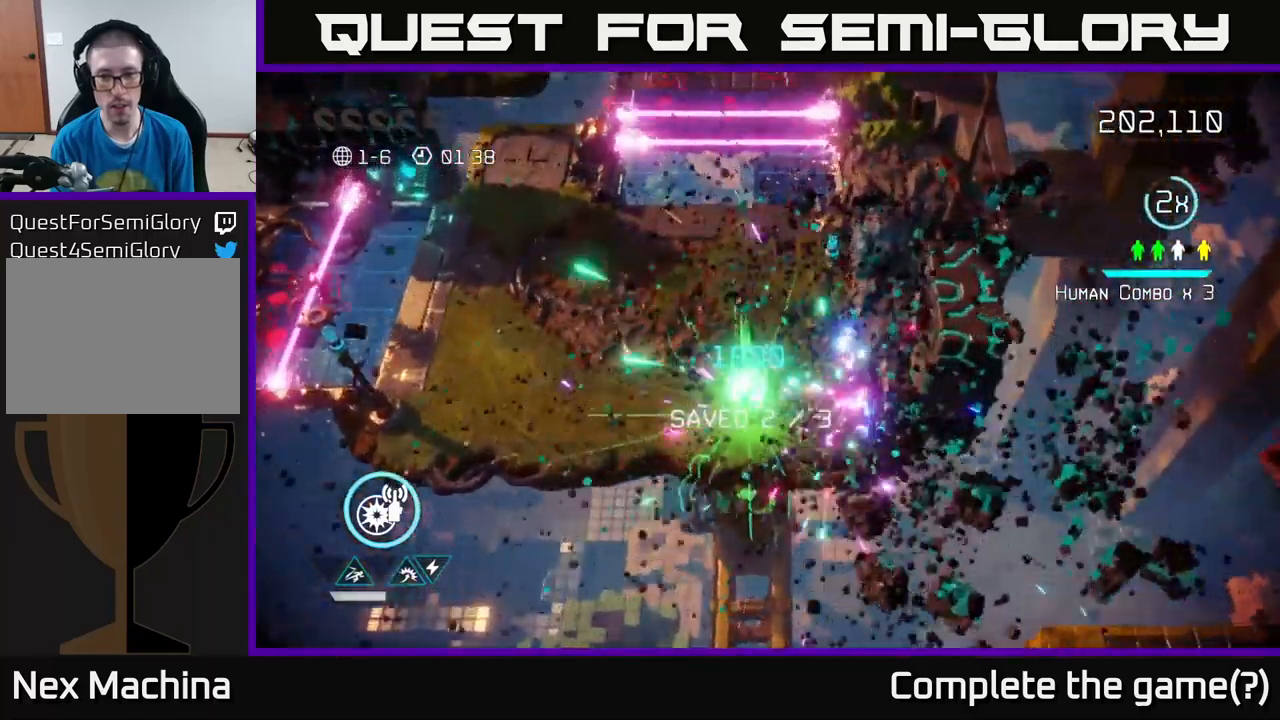
{"buttons": [], "left_stick": "down", "right_stick": "down-right", "events": [[167, "right_stick", "down-right"], [350, "left_stick", "down"]]}
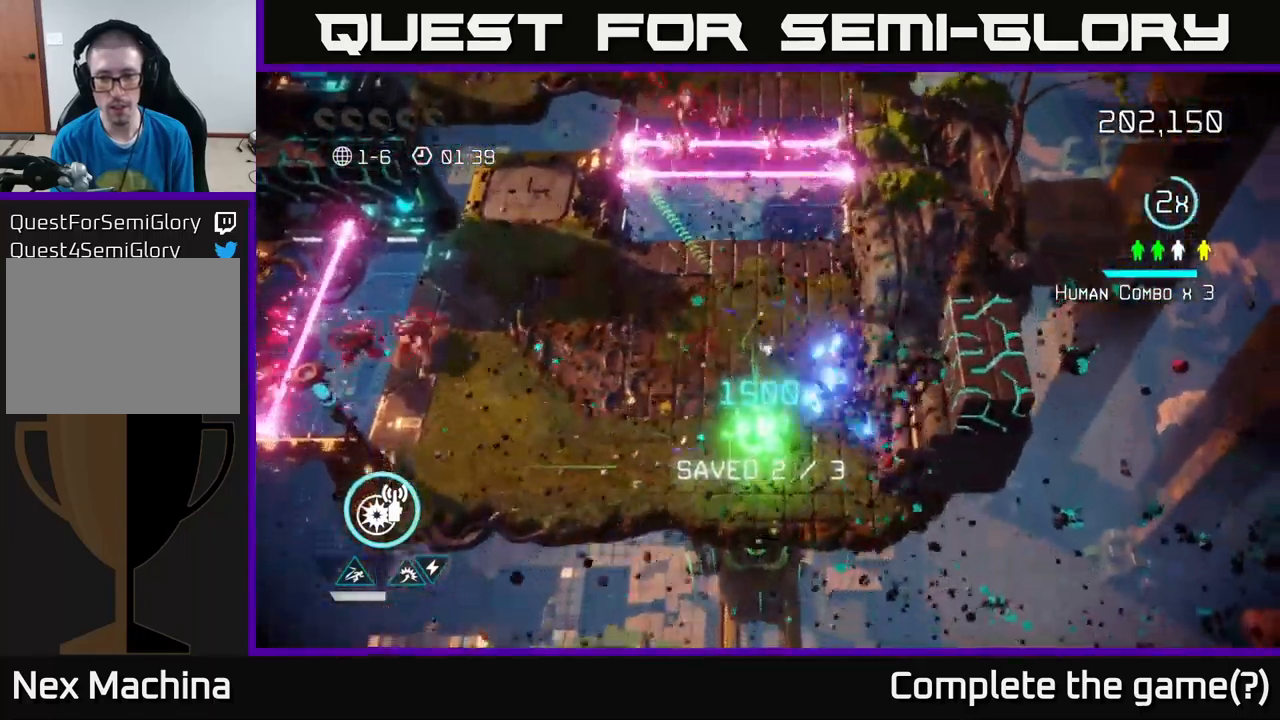
{"buttons": [], "left_stick": "center", "right_stick": "right", "events": [[67, "left_stick", "down-right"], [267, "right_stick", "right"], [467, "left_stick", "center"]]}
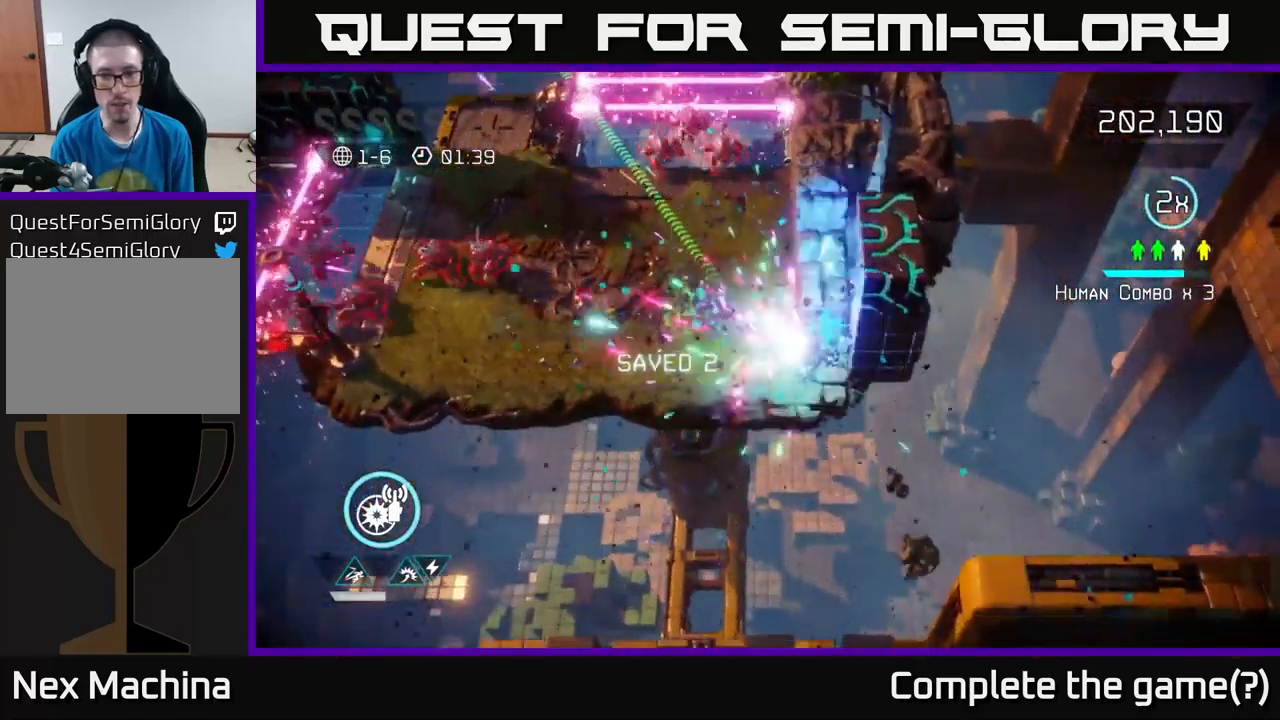
{"buttons": [], "left_stick": "center", "right_stick": "left", "events": [[467, "right_stick", "left"]]}
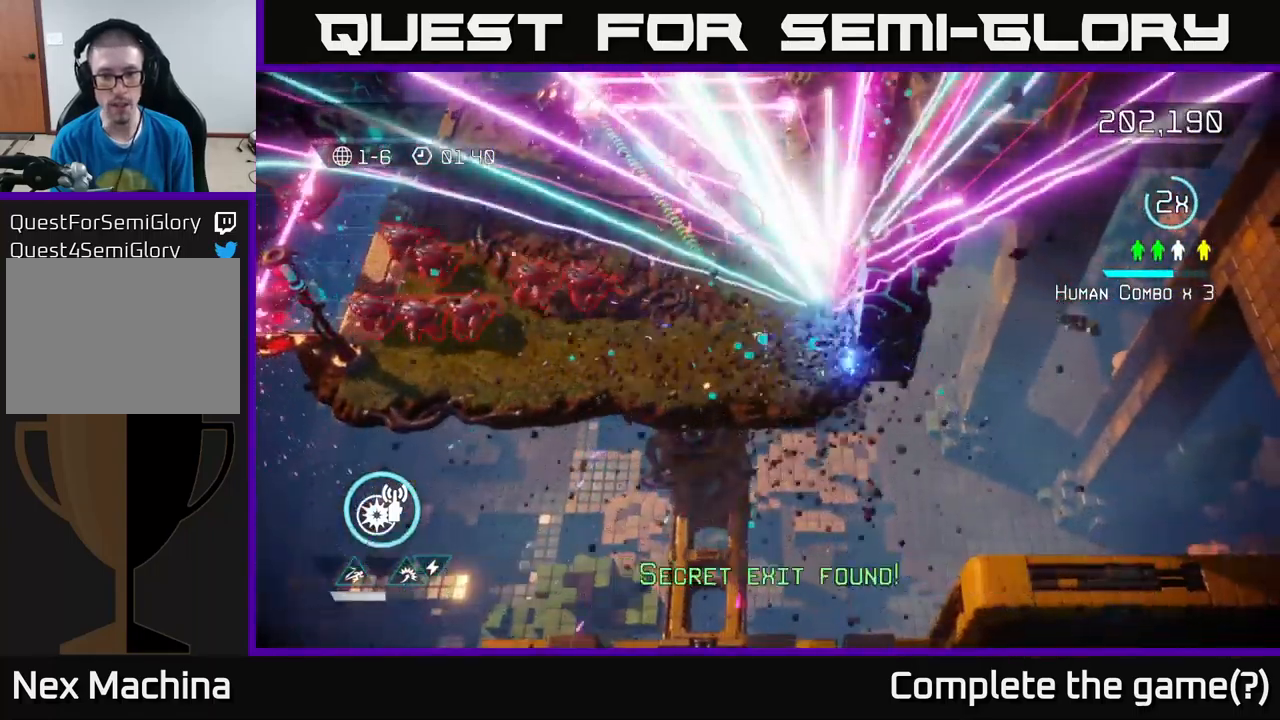
{"buttons": [], "left_stick": "left", "right_stick": "up-right", "events": [[17, "left_stick", "left"], [217, "left_stick", "center"], [350, "left_stick", "down-left"], [467, "left_stick", "left"], [500, "right_stick", "up-right"]]}
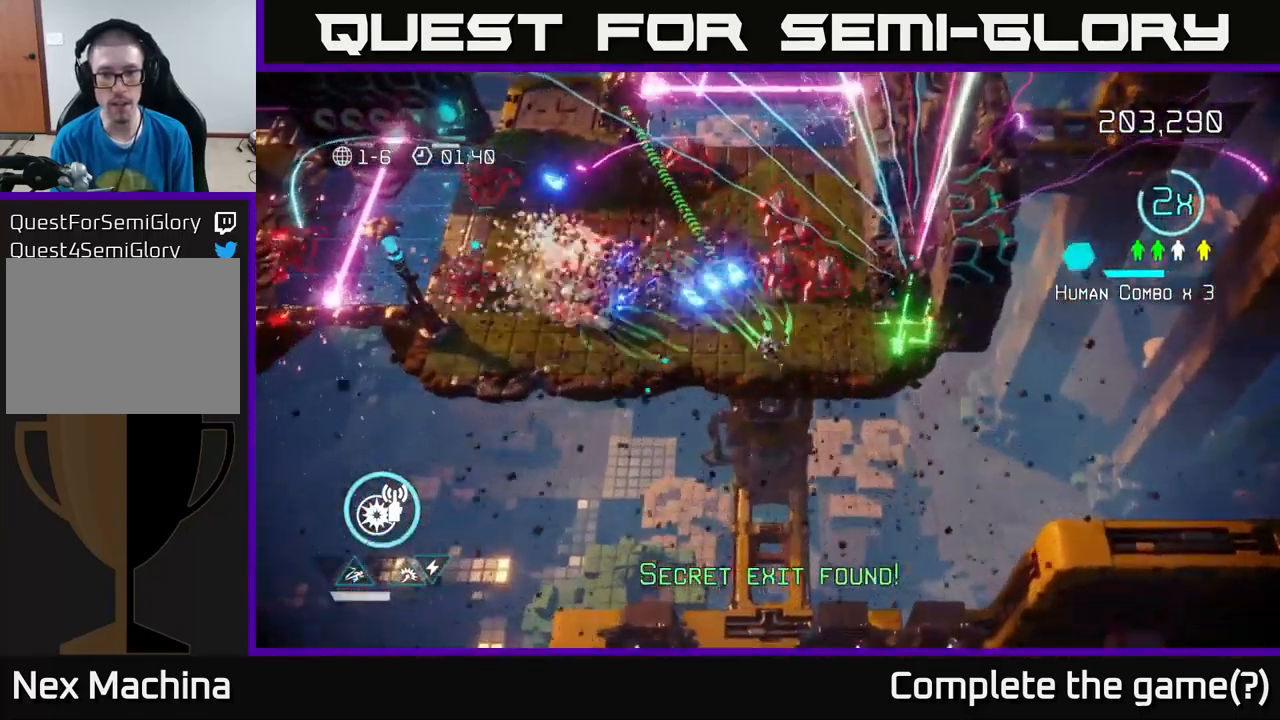
{"buttons": [], "left_stick": "left", "right_stick": "up-right", "events": [[50, "left_stick", "up-right"], [184, "left_stick", "left"], [217, "right_stick", "up"], [484, "right_stick", "up-right"]]}
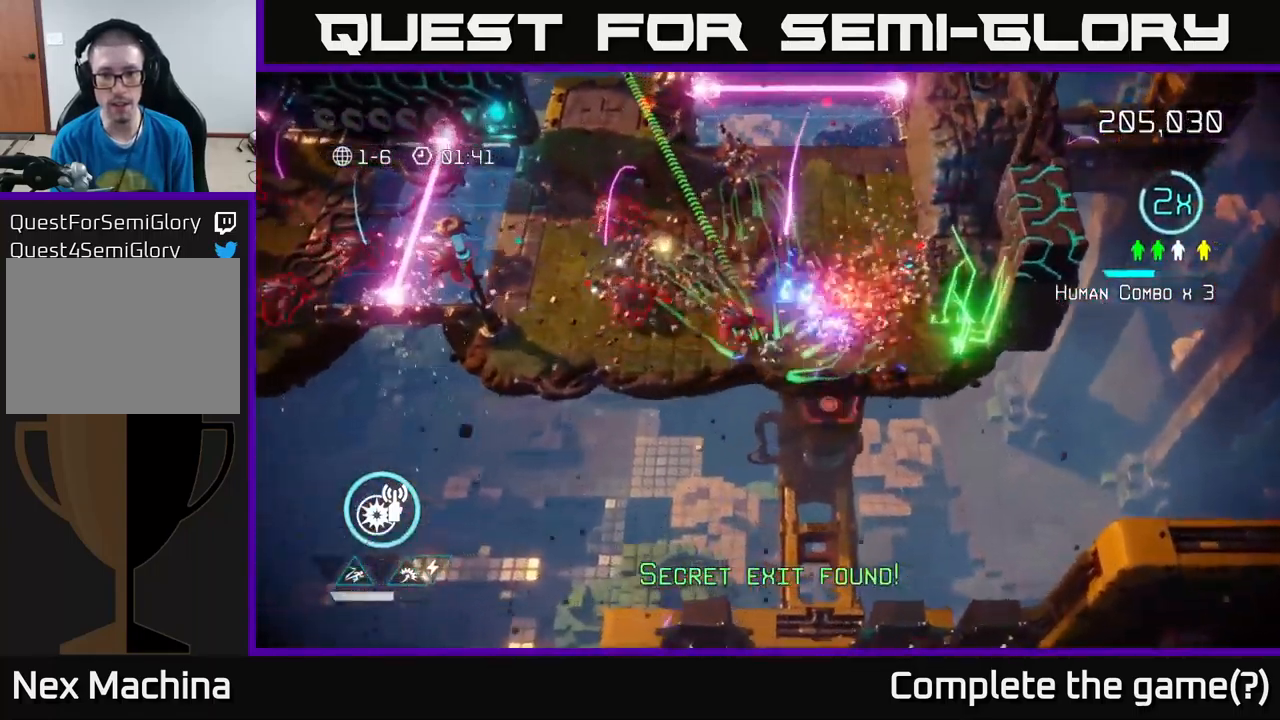
{"buttons": [], "left_stick": "up", "right_stick": "up-left", "events": [[84, "left_stick", "up"], [150, "left_stick", "up-right"], [150, "right_stick", "left"], [317, "right_stick", "down-left"], [350, "left_stick", "up"], [484, "right_stick", "up-left"]]}
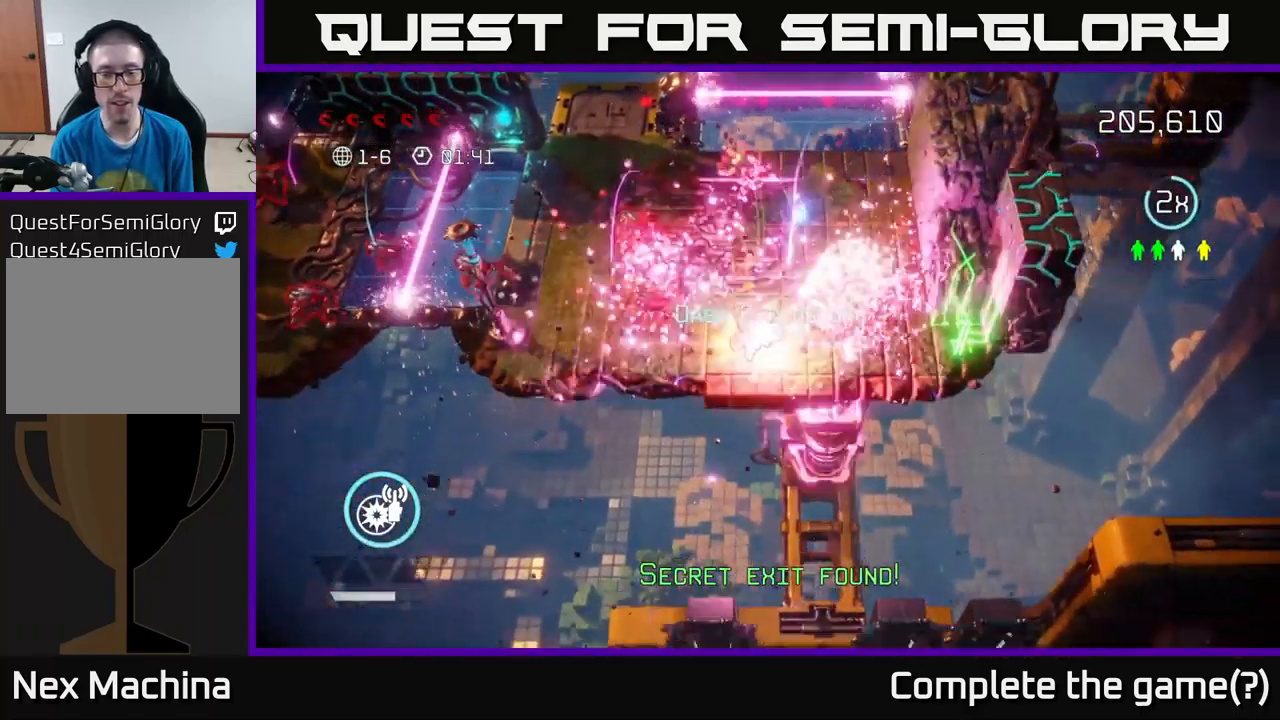
{"buttons": ["A"], "left_stick": "center", "right_stick": "center", "events": [[34, "right_stick", "center"], [184, "A", "down"], [250, "left_stick", "center"], [300, "A", "up"], [400, "A", "down"]]}
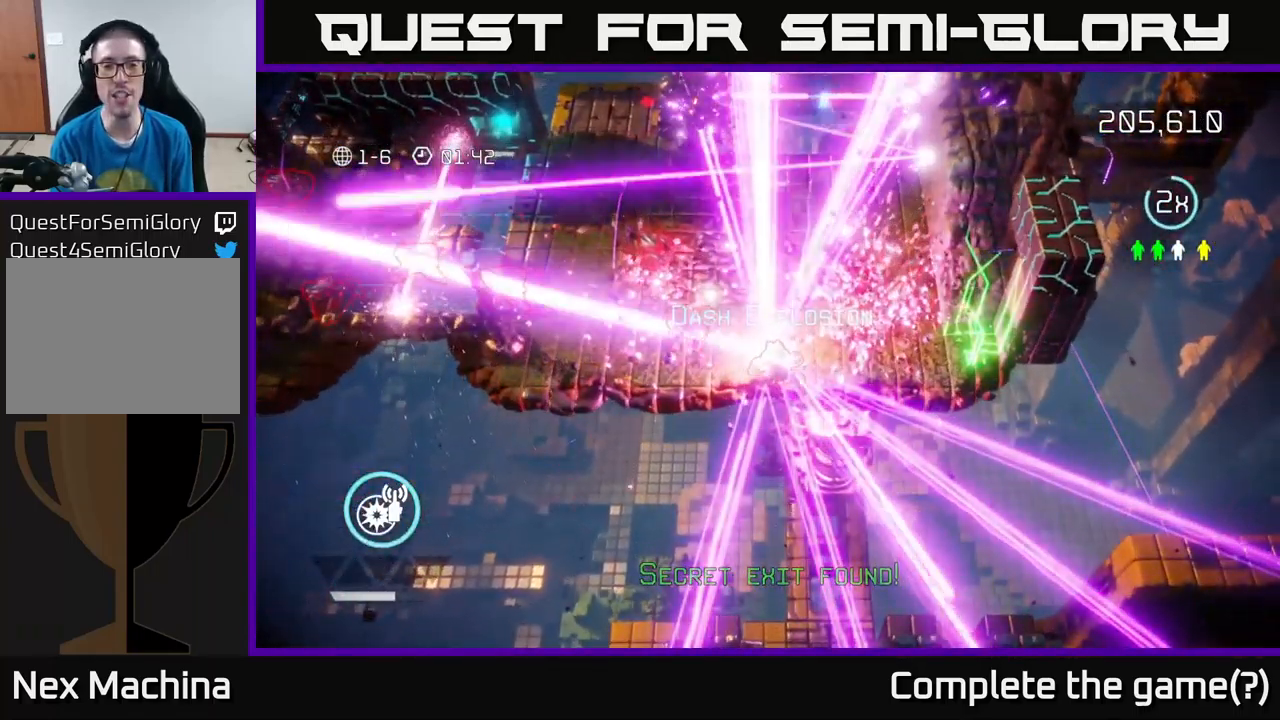
{"buttons": [], "left_stick": "center", "right_stick": "center", "events": [[17, "A", "up"], [100, "A", "down"], [250, "A", "up"], [333, "A", "down"], [433, "A", "up"]]}
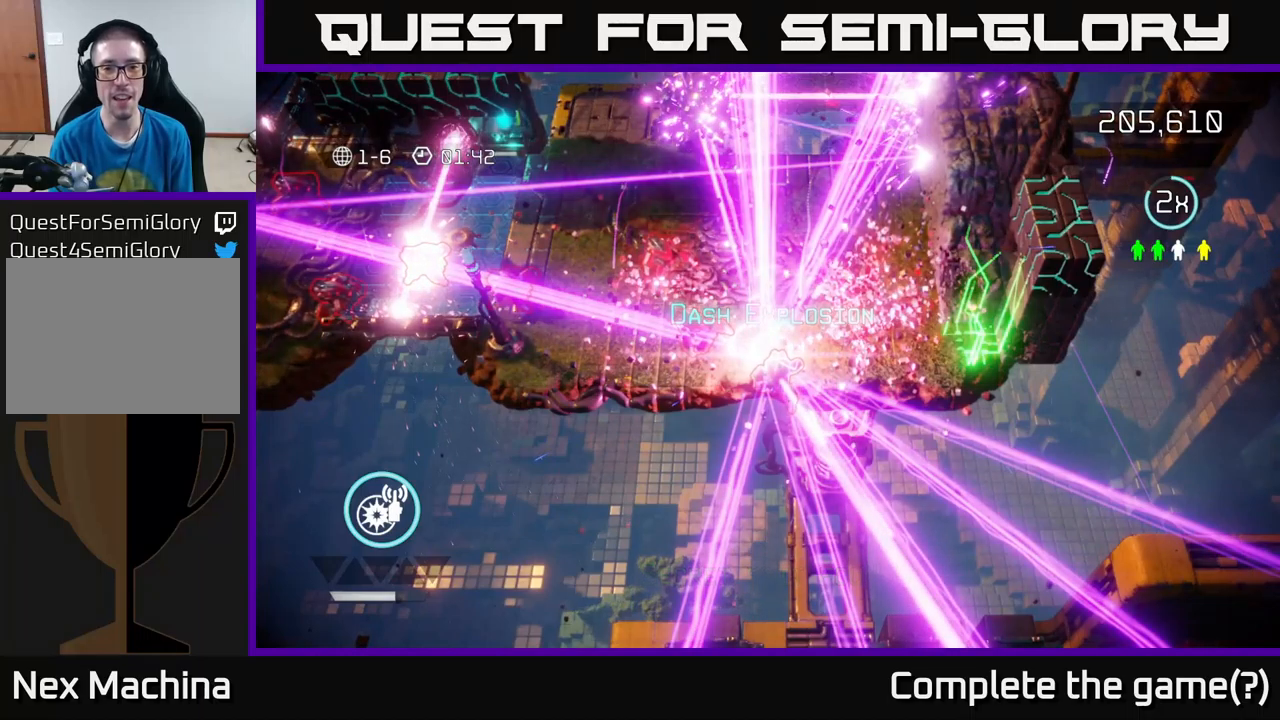
{"buttons": [], "left_stick": "center", "right_stick": "center", "events": [[50, "A", "down"], [183, "A", "up"]]}
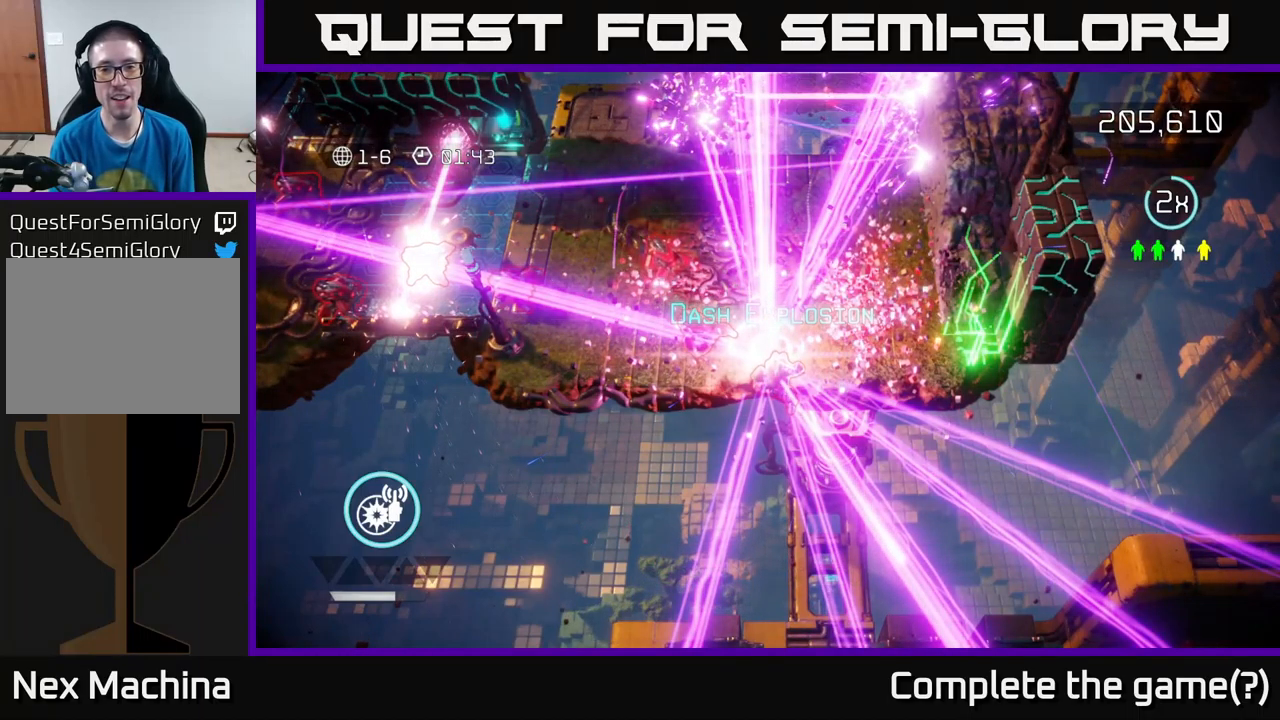
{"buttons": [], "left_stick": "center", "right_stick": "center", "events": []}
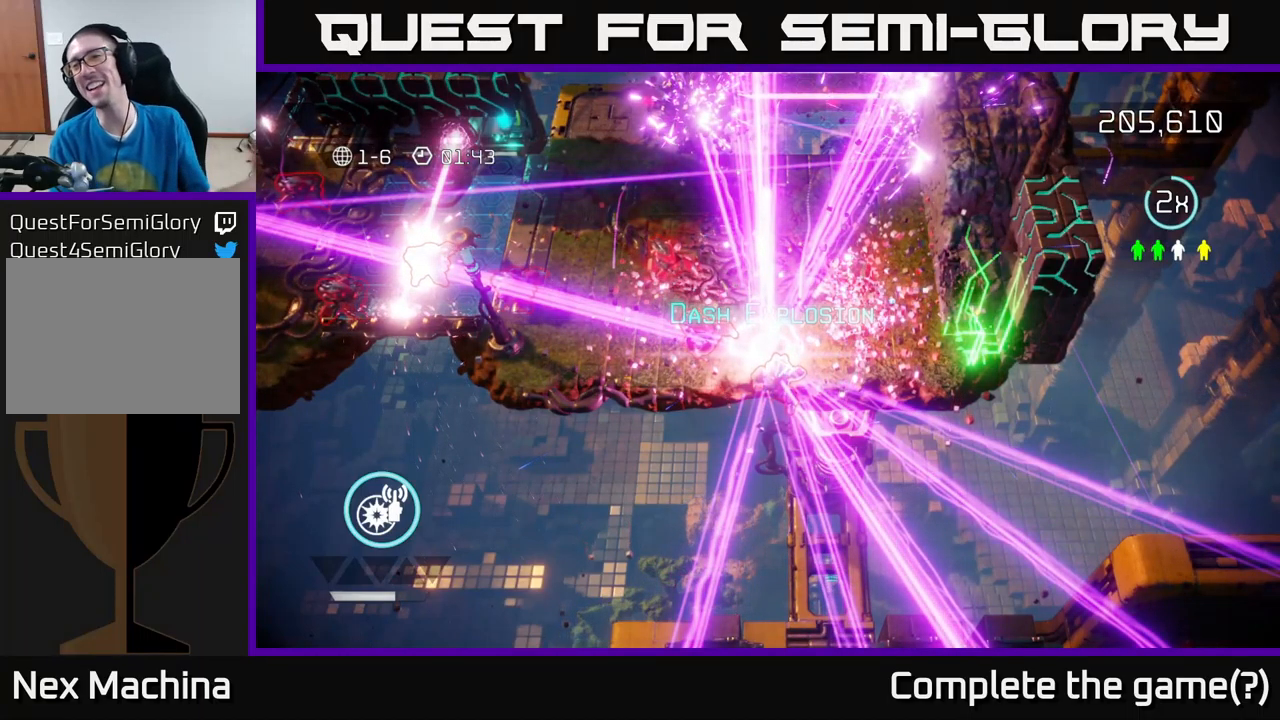
{"buttons": [], "left_stick": "center", "right_stick": "center", "events": []}
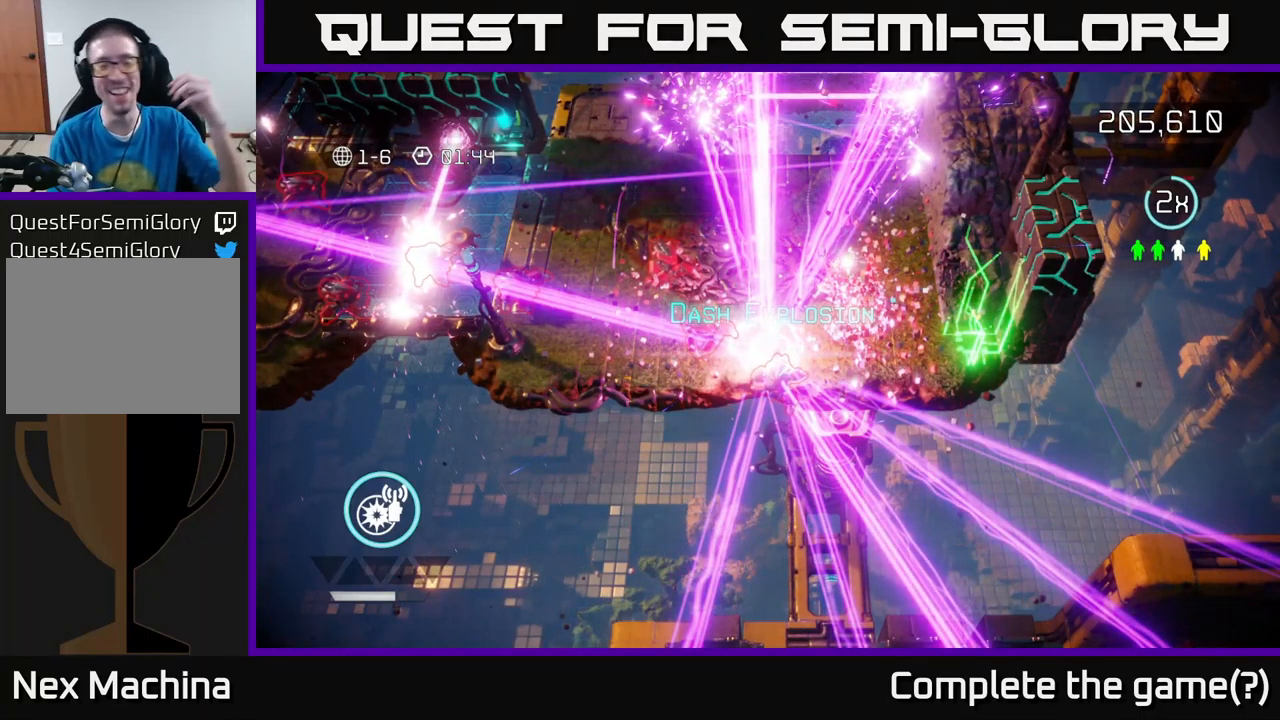
{"buttons": [], "left_stick": "center", "right_stick": "center", "events": []}
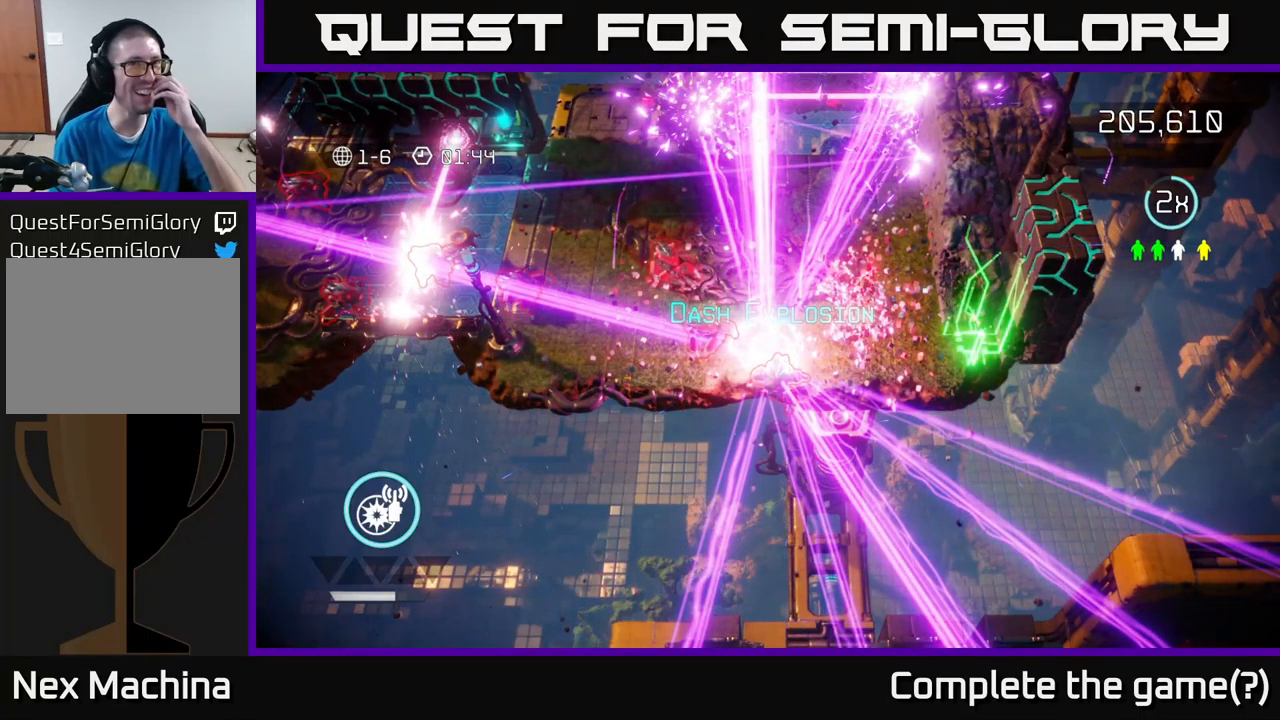
{"buttons": [], "left_stick": "center", "right_stick": "center", "events": []}
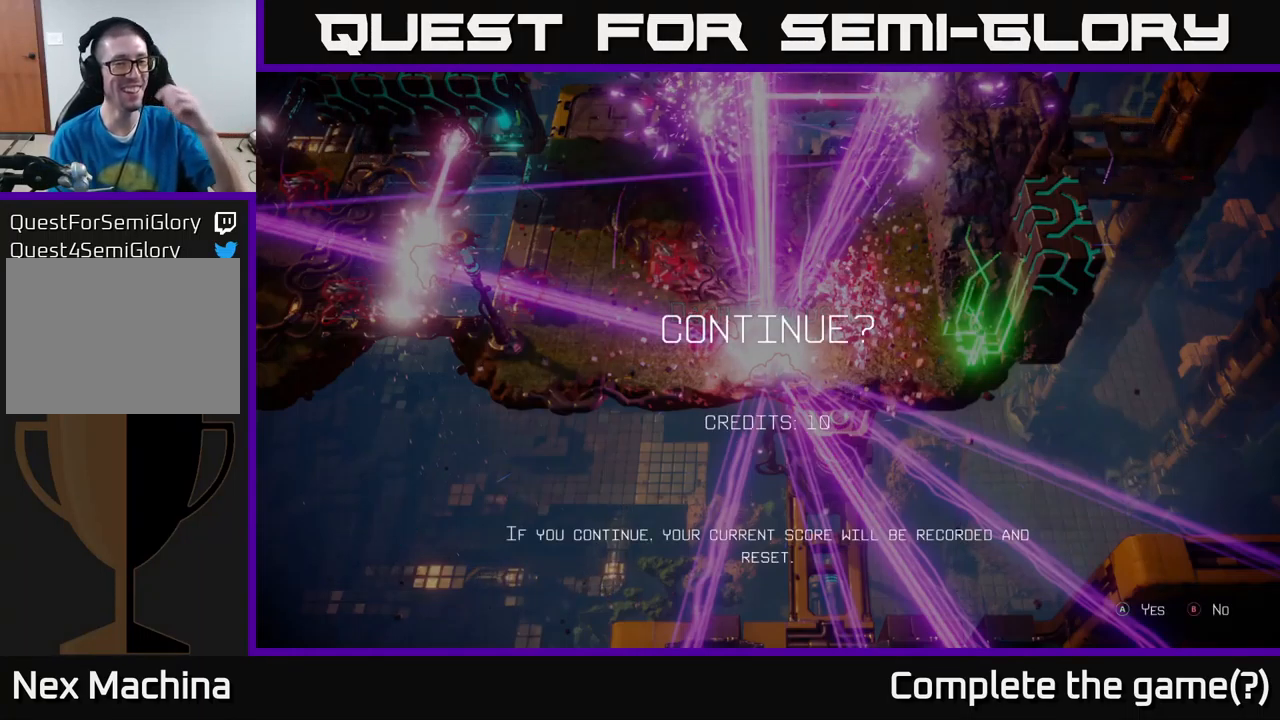
{"buttons": [], "left_stick": "center", "right_stick": "center", "events": []}
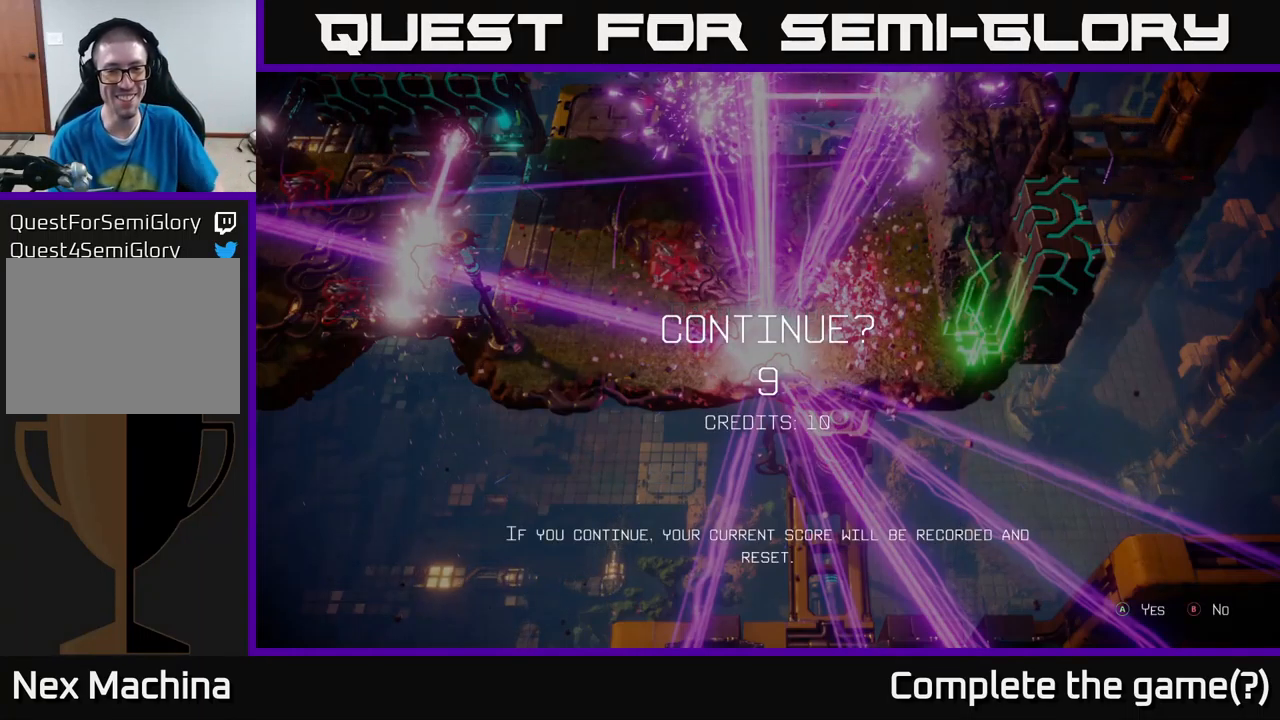
{"buttons": [], "left_stick": "center", "right_stick": "center", "events": [[216, "B", "down"], [433, "B", "up"]]}
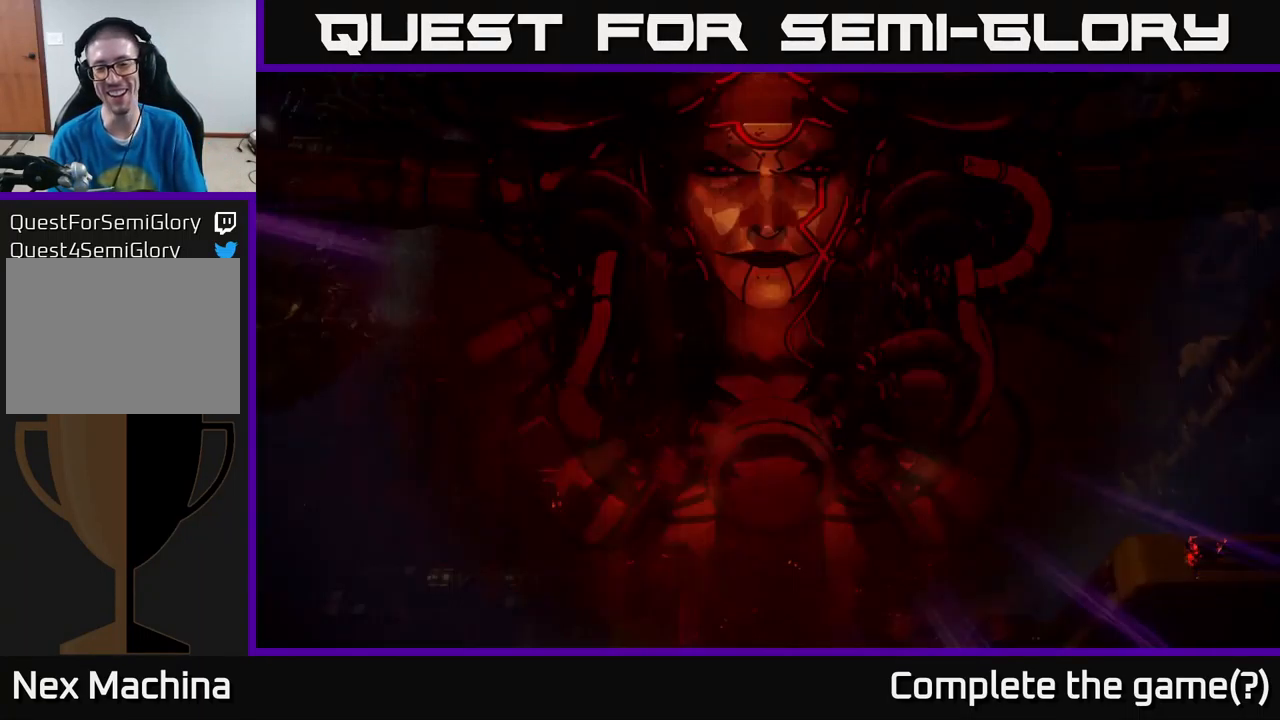
{"buttons": [], "left_stick": "center", "right_stick": "center", "events": []}
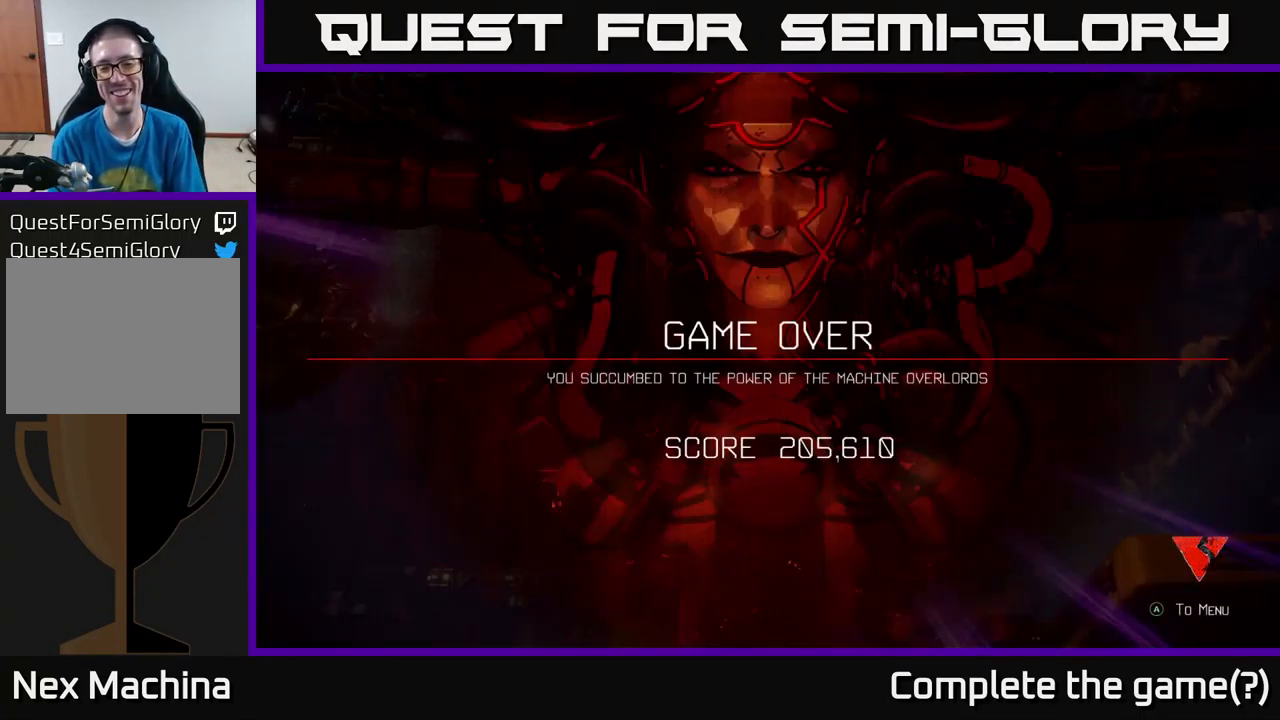
{"buttons": [], "left_stick": "center", "right_stick": "center", "events": [[66, "A", "down"], [250, "A", "up"]]}
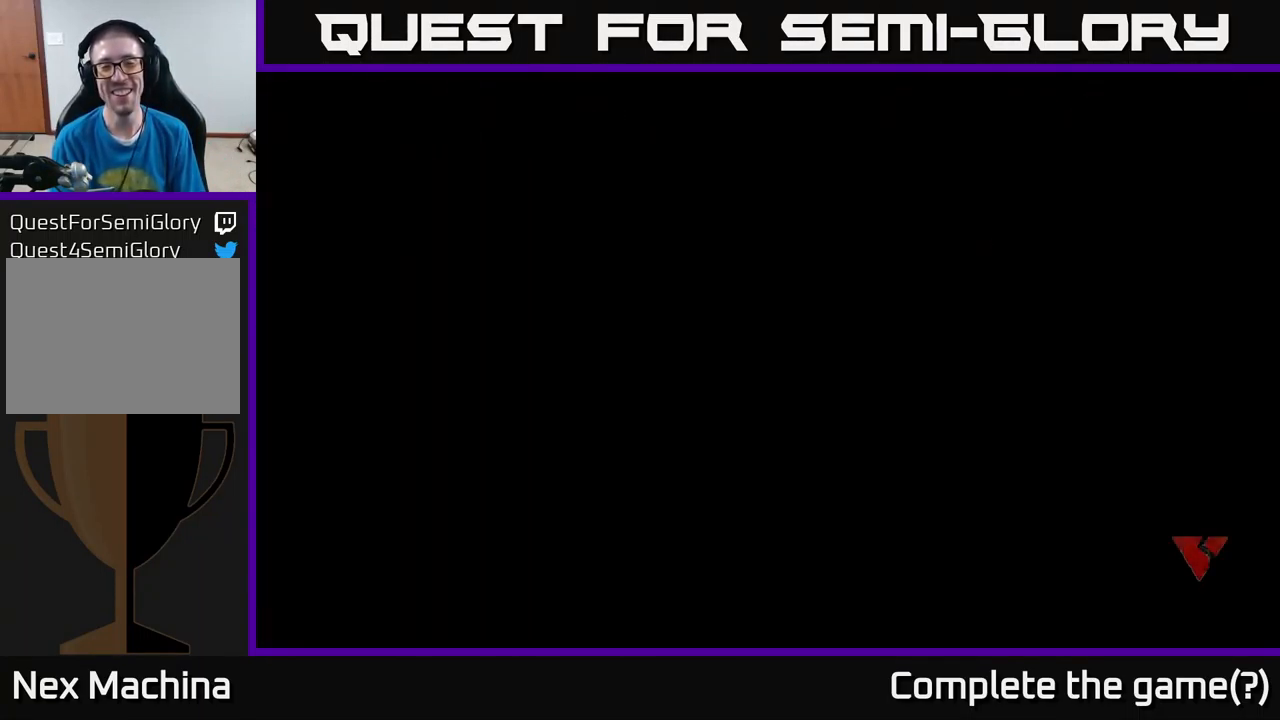
{"buttons": [], "left_stick": "center", "right_stick": "center", "events": []}
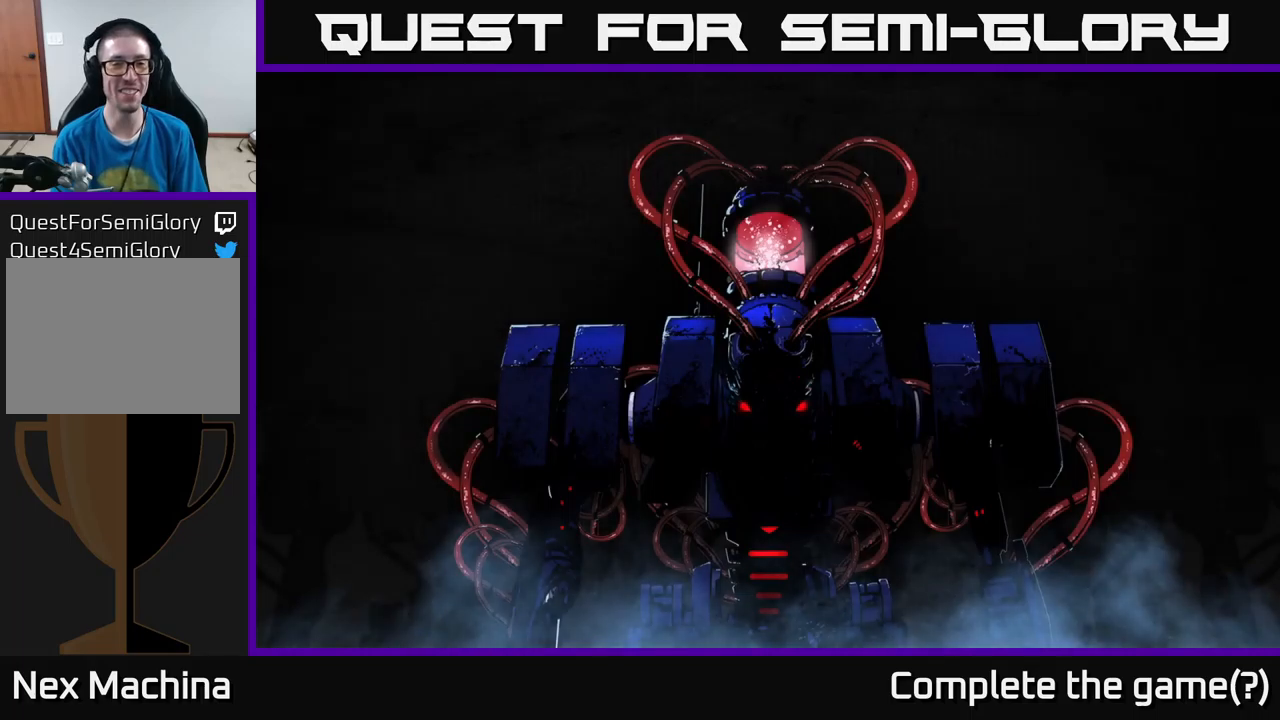
{"buttons": ["A"], "left_stick": "center", "right_stick": "center", "events": [[467, "A", "down"]]}
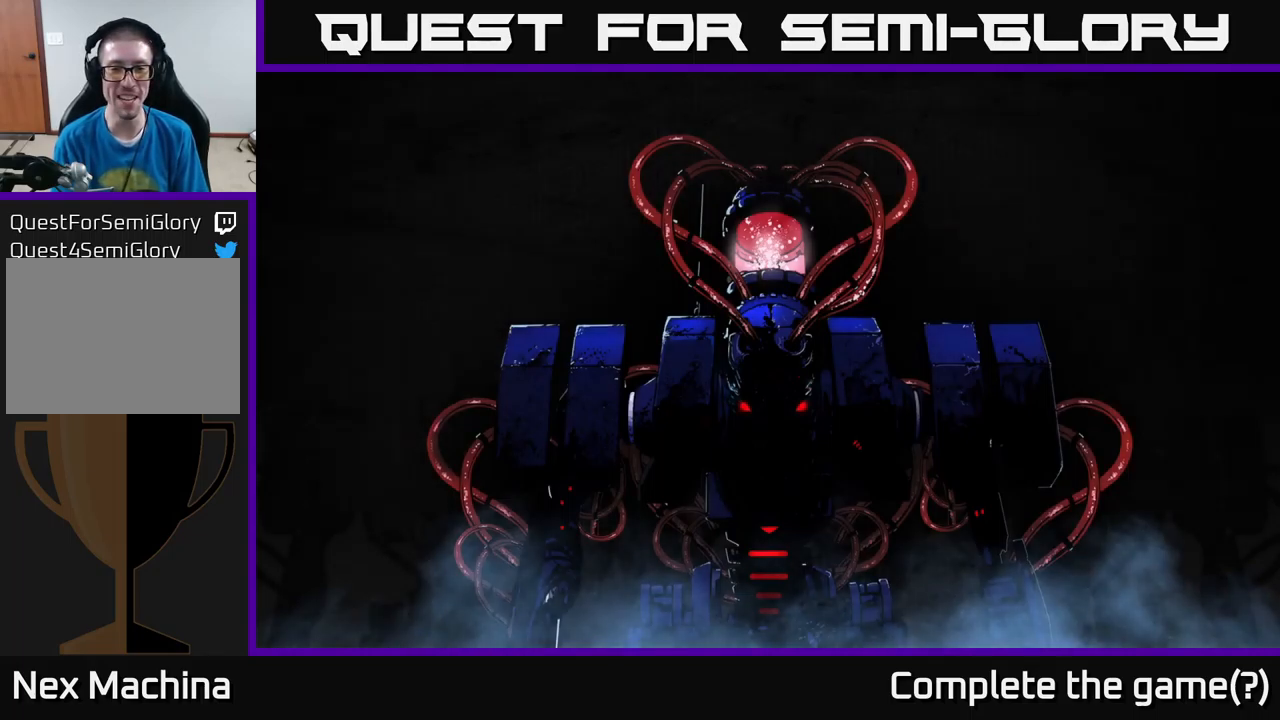
{"buttons": [], "left_stick": "center", "right_stick": "center", "events": [[100, "A", "up"]]}
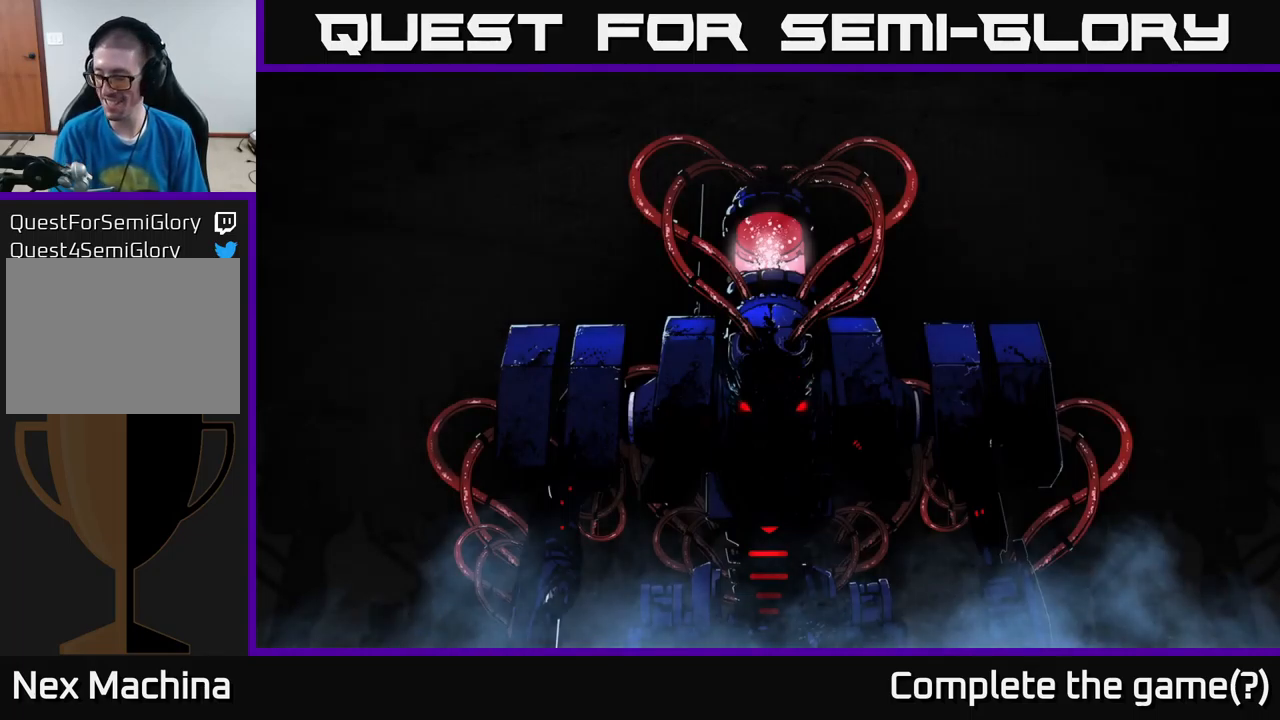
{"buttons": [], "left_stick": "center", "right_stick": "center", "events": [[217, "A", "down"], [300, "A", "up"], [383, "A", "down"], [467, "A", "up"]]}
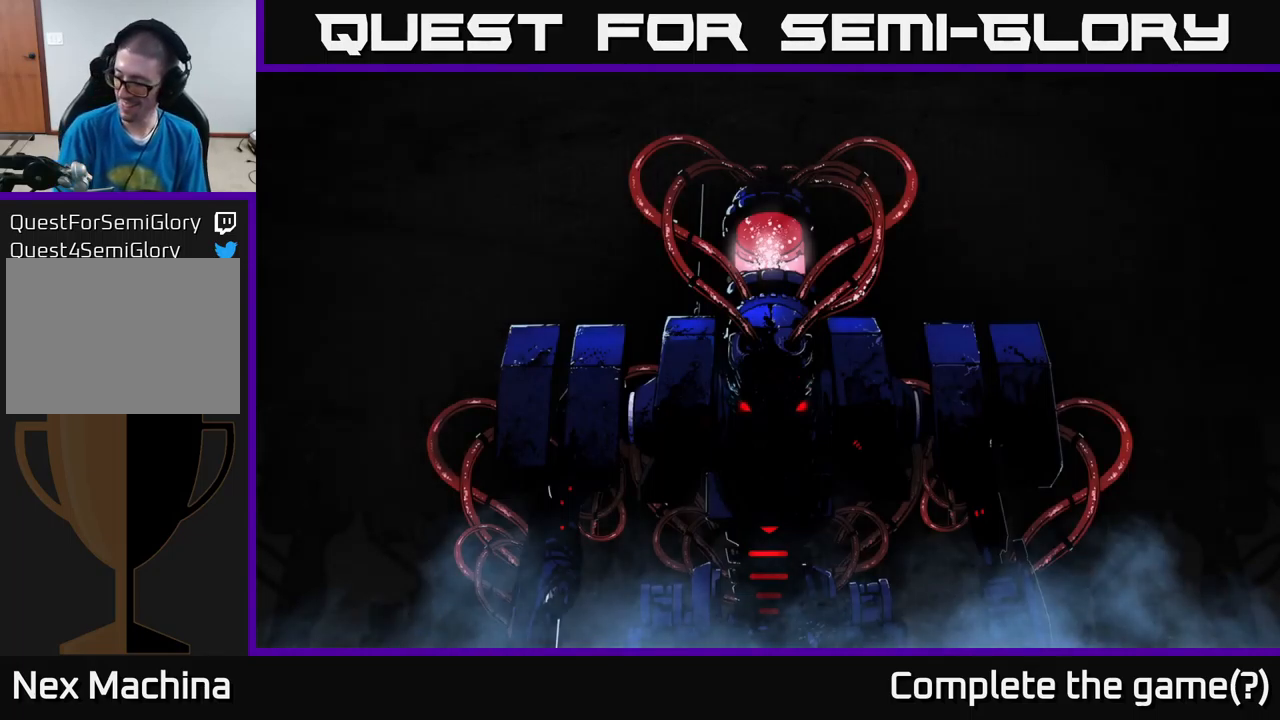
{"buttons": [], "left_stick": "center", "right_stick": "center", "events": [[50, "A", "down"], [83, "A", "up"]]}
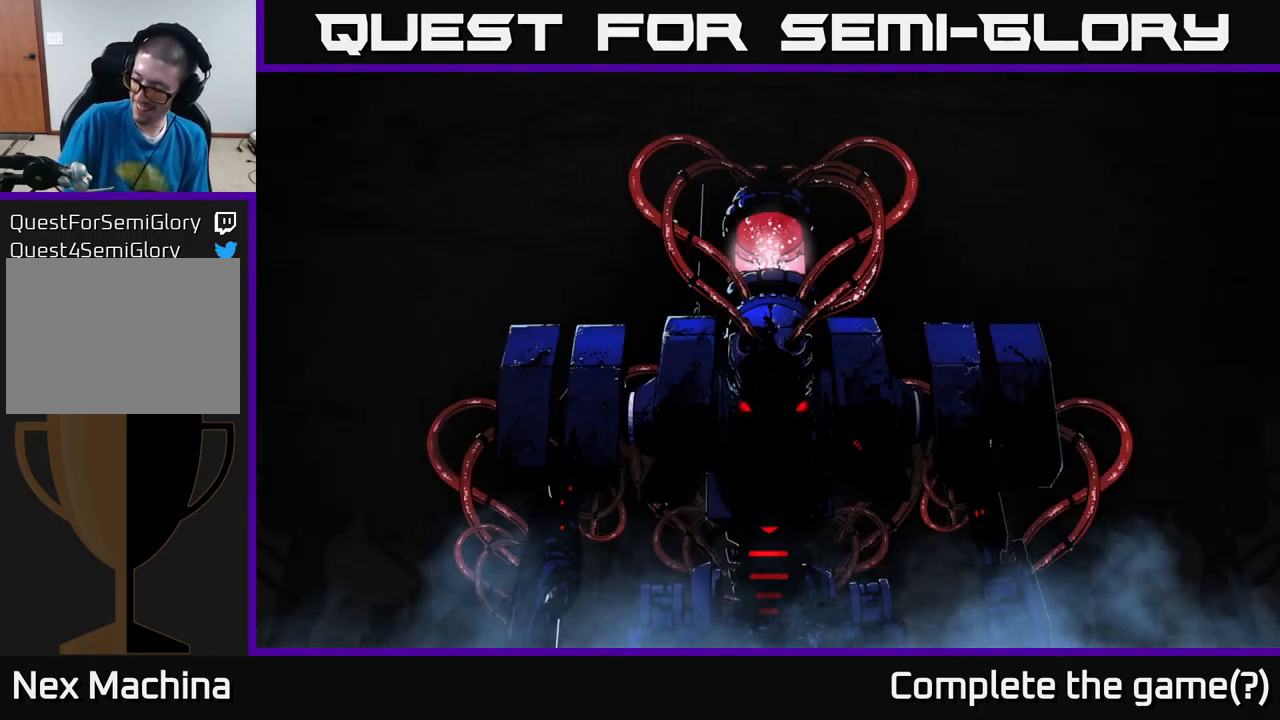
{"buttons": [], "left_stick": "center", "right_stick": "center", "events": []}
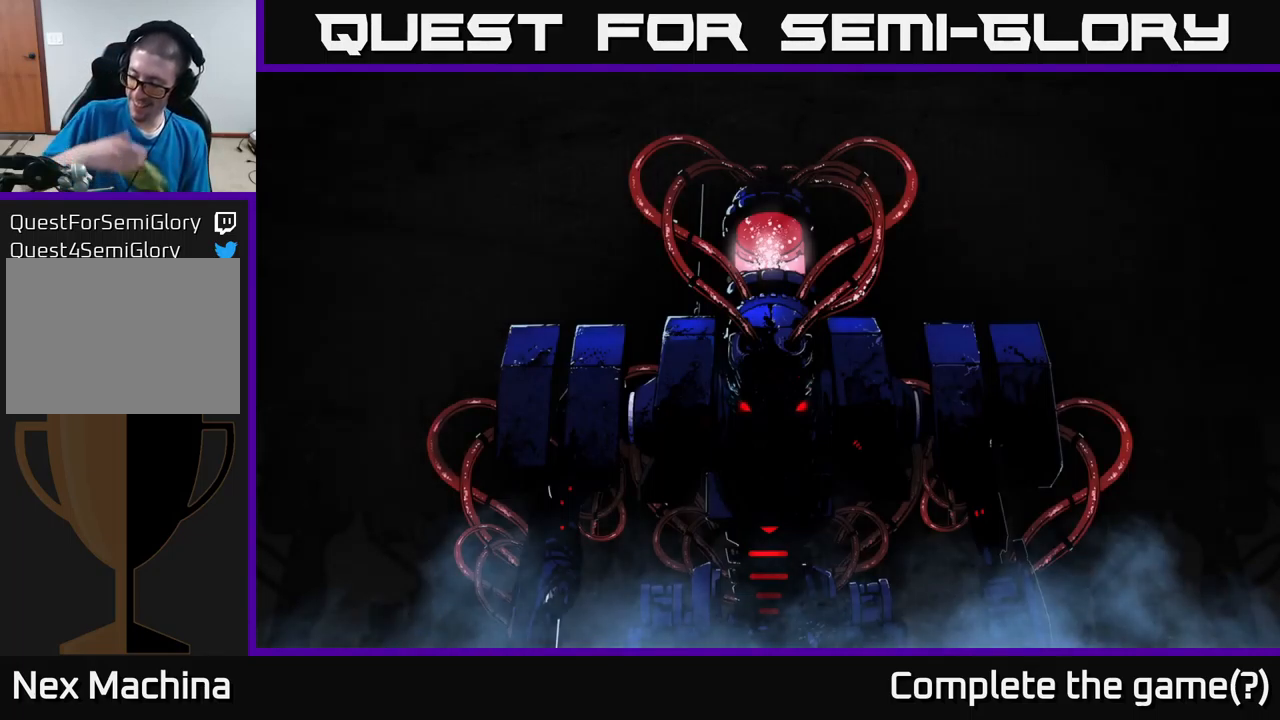
{"buttons": [], "left_stick": "center", "right_stick": "center", "events": []}
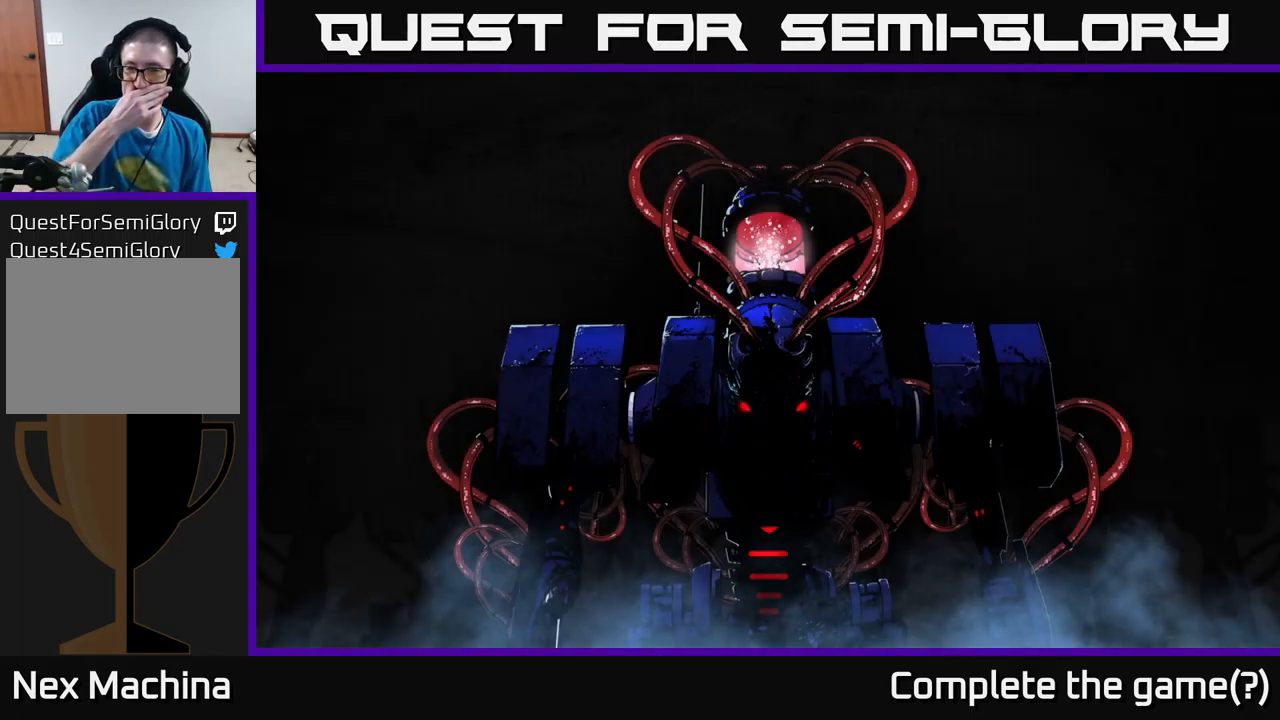
{"buttons": [], "left_stick": "center", "right_stick": "center", "events": []}
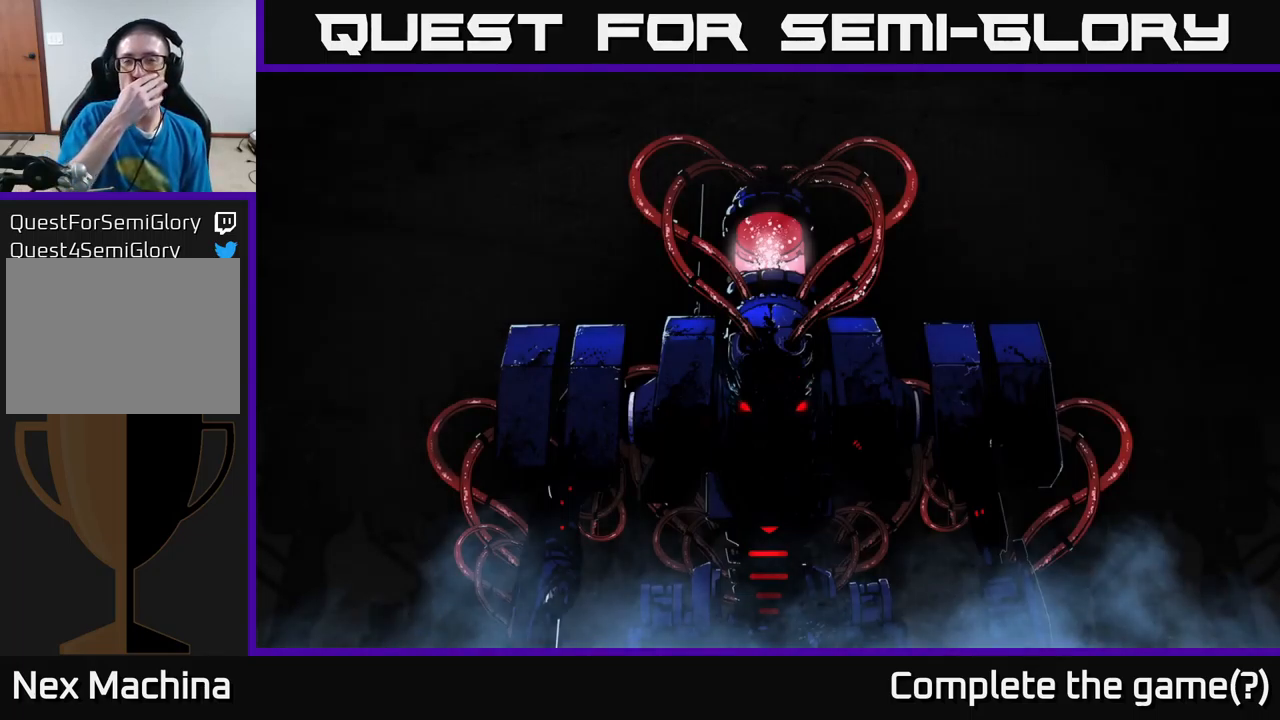
{"buttons": [], "left_stick": "center", "right_stick": "center", "events": []}
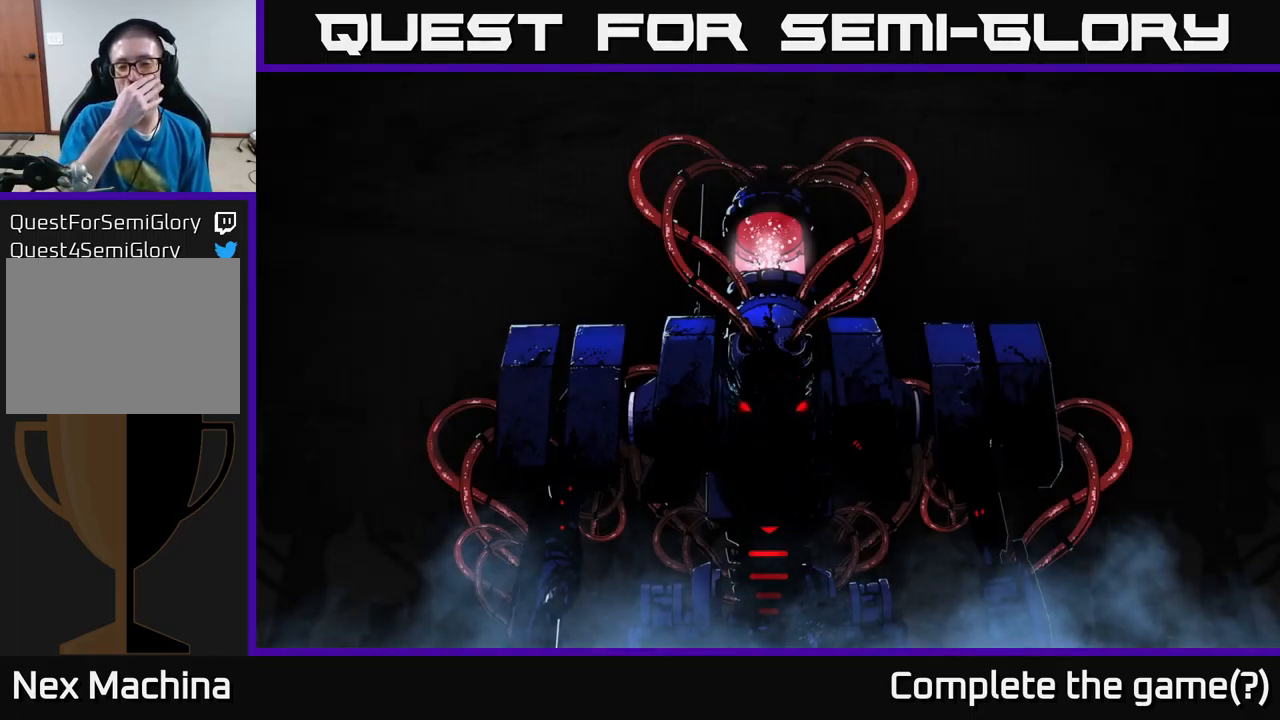
{"buttons": [], "left_stick": "center", "right_stick": "center", "events": []}
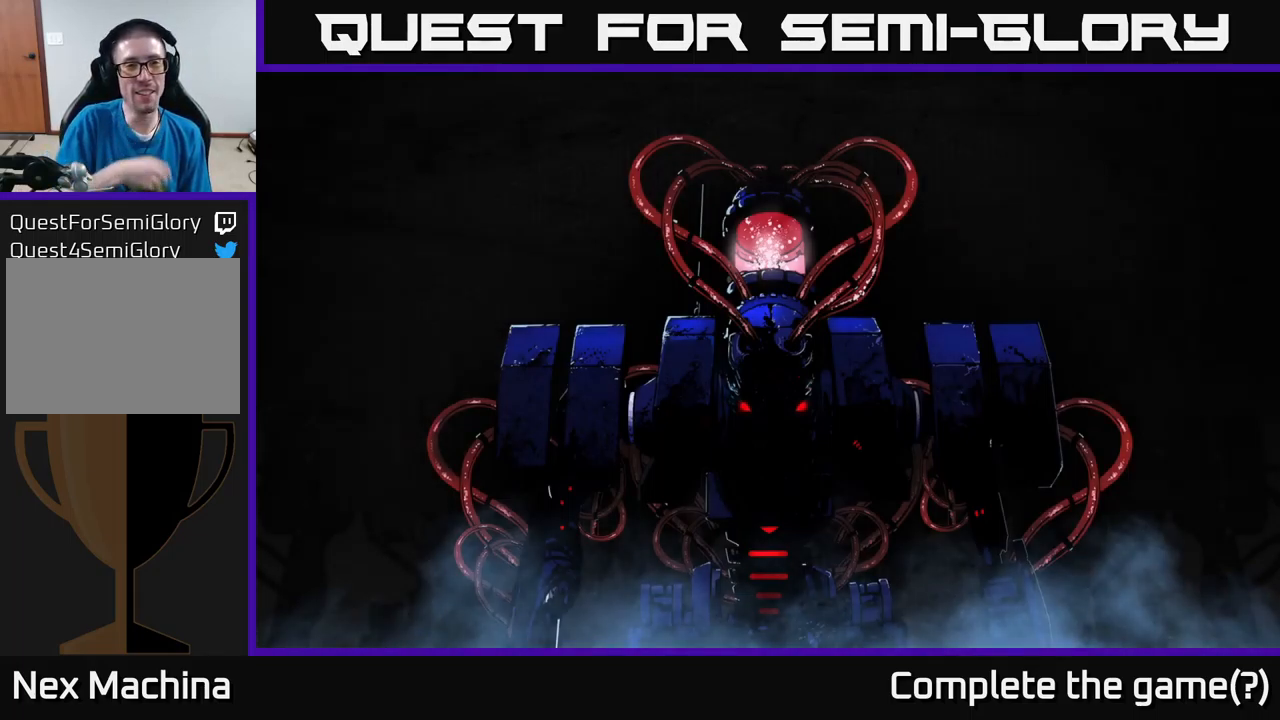
{"buttons": [], "left_stick": "center", "right_stick": "center", "events": []}
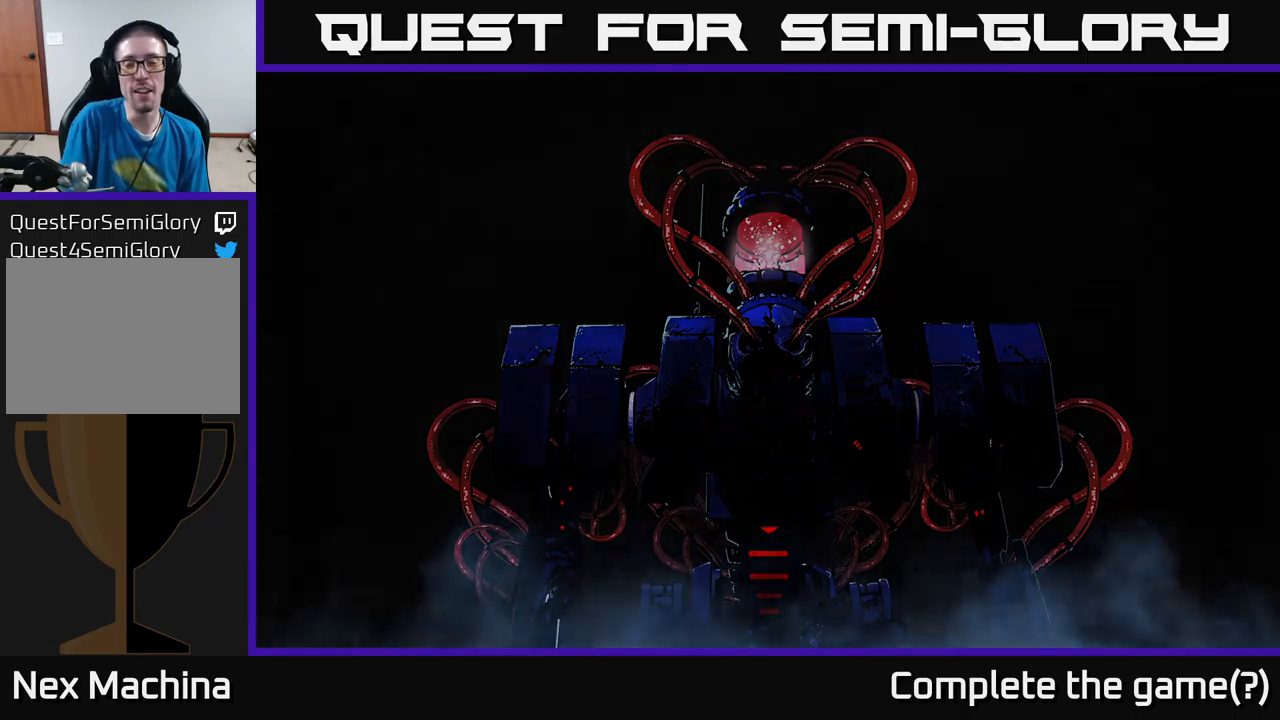
{"buttons": [], "left_stick": "center", "right_stick": "center", "events": [[400, "A", "down"], [467, "A", "up"]]}